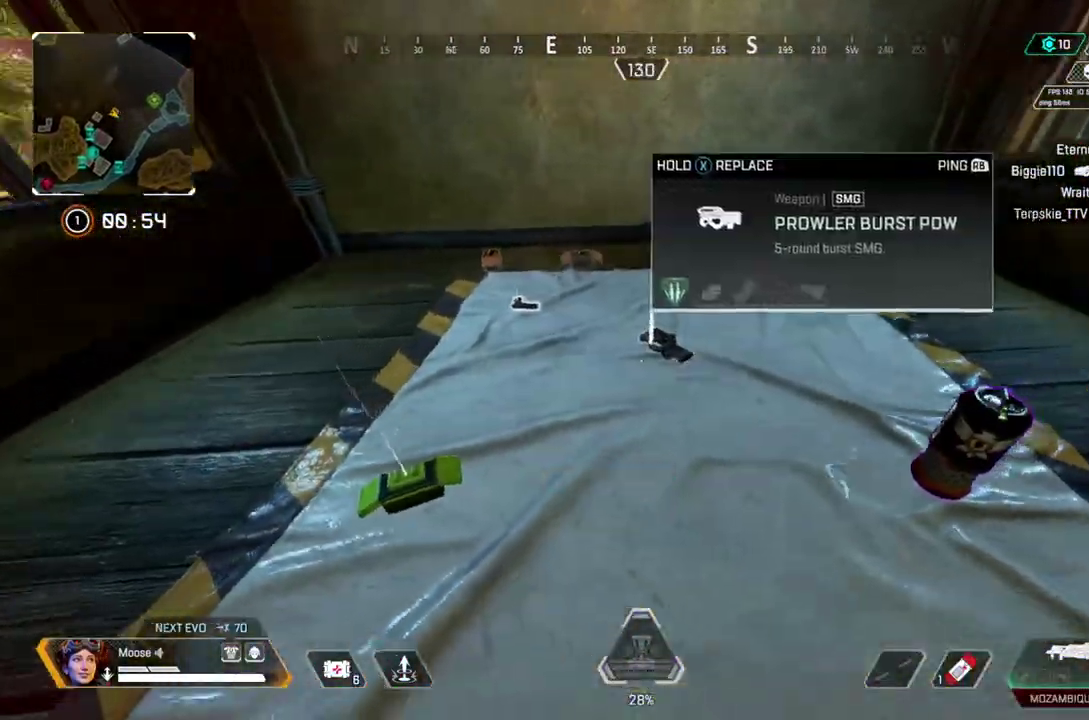
Gameplay with a controller (PlayStation layout); each line is a JSON object with the inputs held at the frame after it. "events" lists button and stick changes between this image and that frame as [ms after this image, input, new state], when the widget could be followed in between. Not read: CIRCLE L1 L3 R1 R3 SELECT SQUARE START.
{"buttons": [], "left_stick": "up-left", "right_stick": "left", "events": [[17, "right_stick", "right"], [117, "right_stick", "center"], [233, "left_stick", "down-left"], [333, "right_stick", "left"], [483, "left_stick", "up-left"]]}
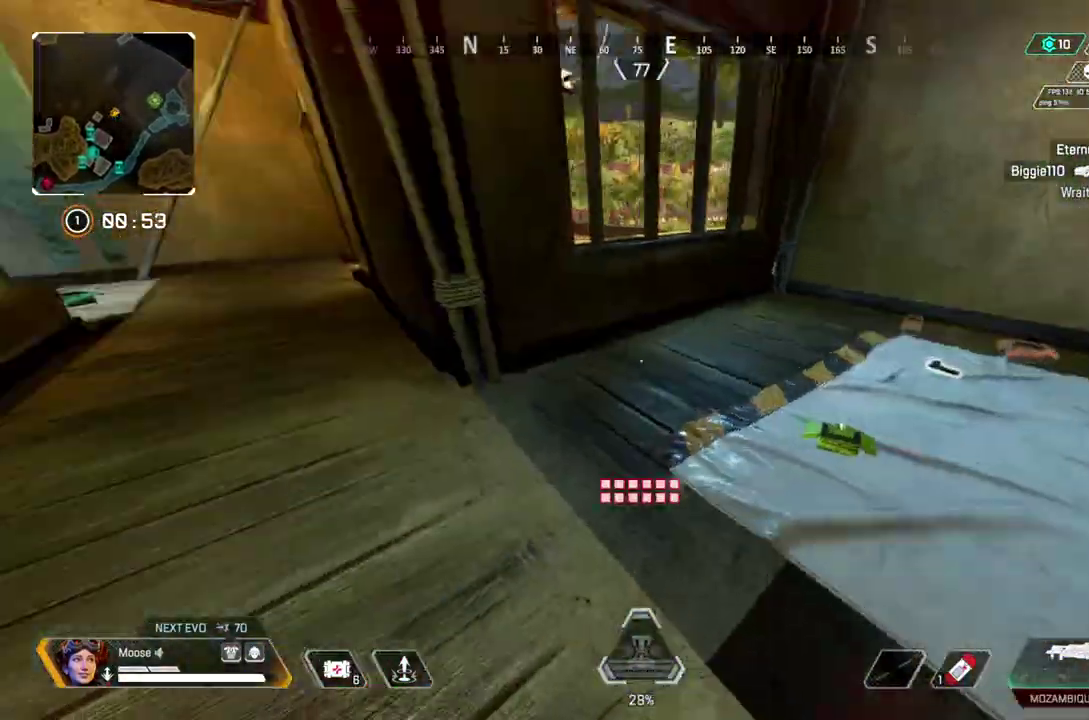
{"buttons": ["CROSS"], "left_stick": "right", "right_stick": "center"}
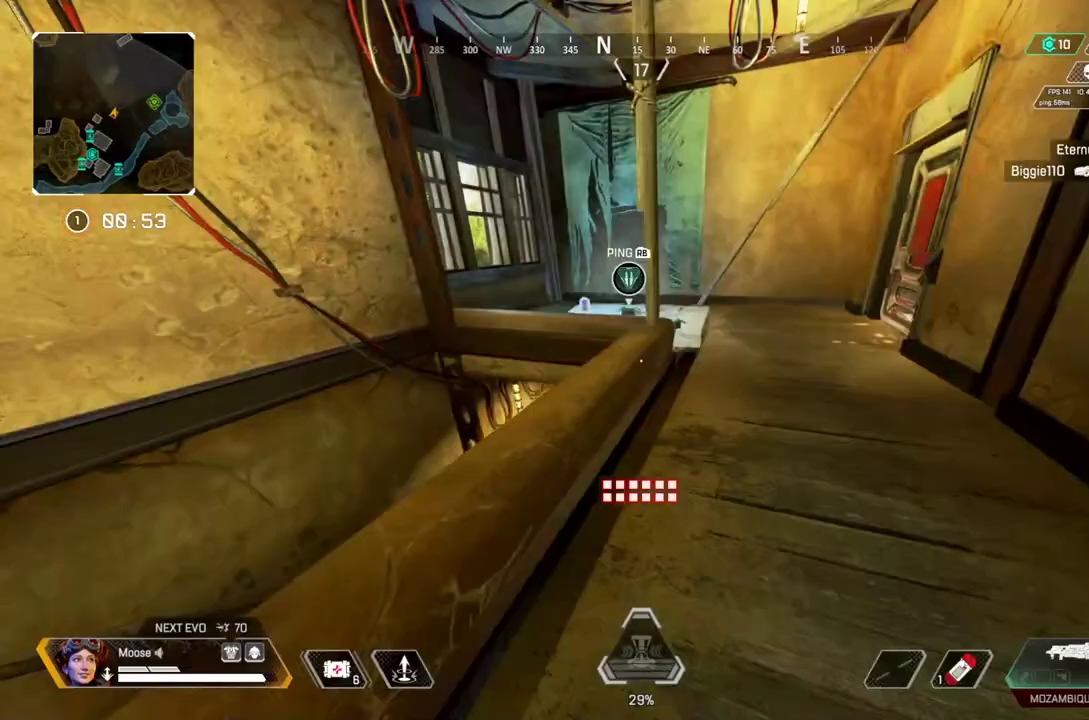
{"buttons": [], "left_stick": "center", "right_stick": "center", "events": [[50, "CROSS", "up"], [283, "left_stick", "down-right"], [333, "left_stick", "center"]]}
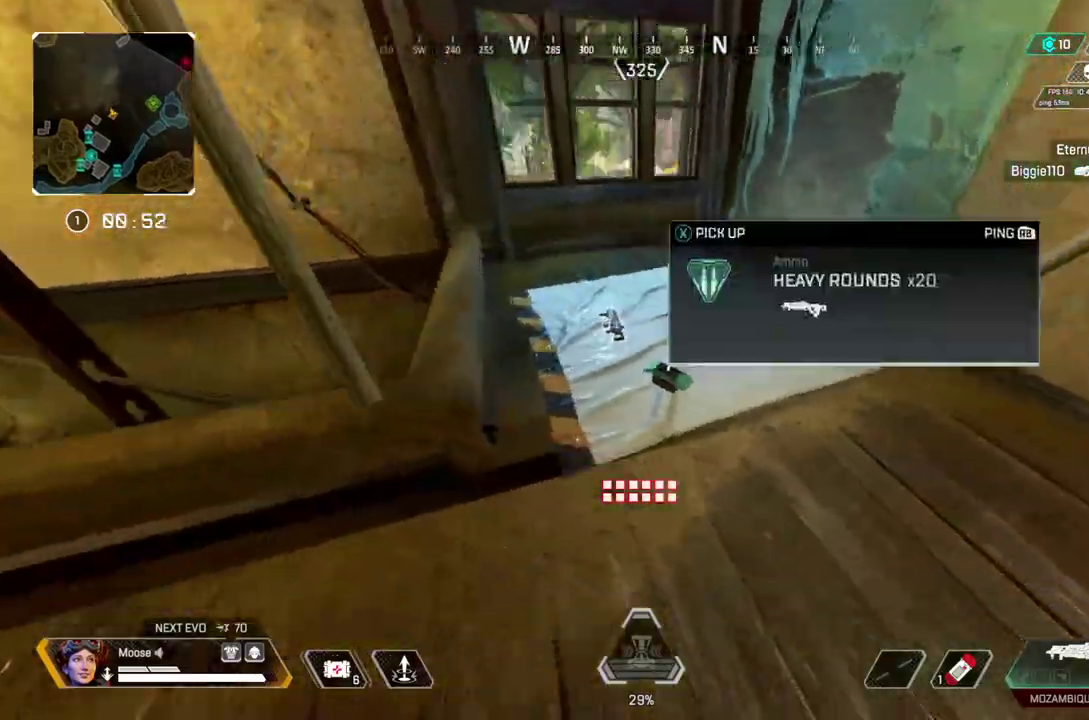
{"buttons": [], "left_stick": "left", "right_stick": "center", "events": [[33, "left_stick", "up"], [400, "left_stick", "left"]]}
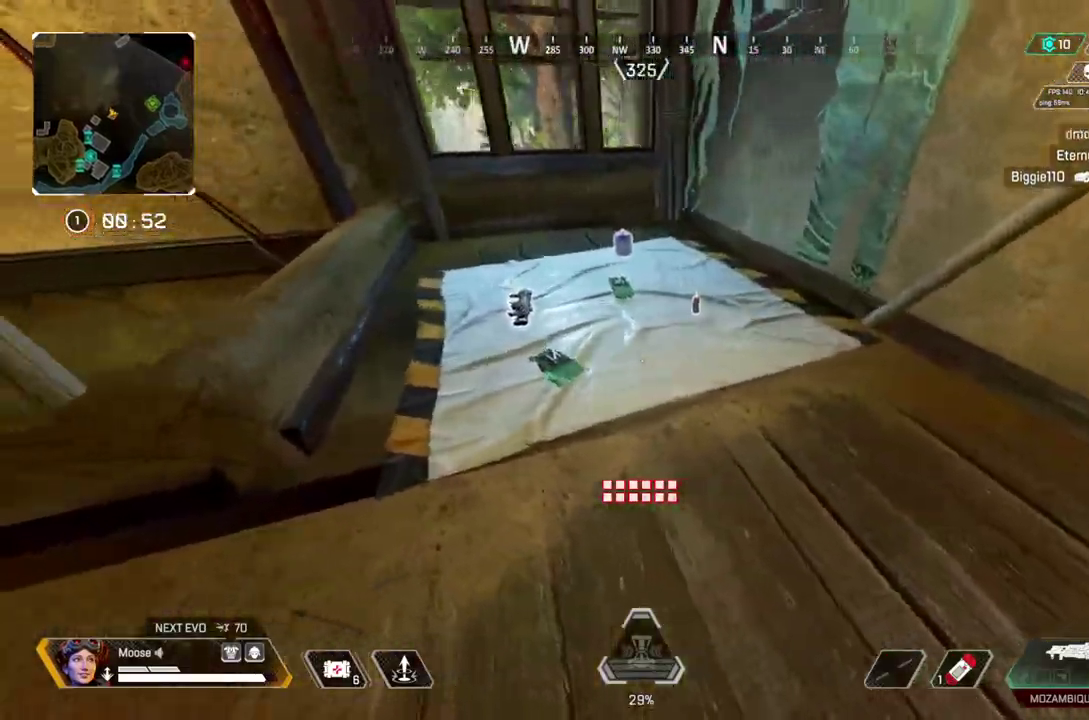
{"buttons": [], "left_stick": "up", "right_stick": "center", "events": [[117, "left_stick", "up"]]}
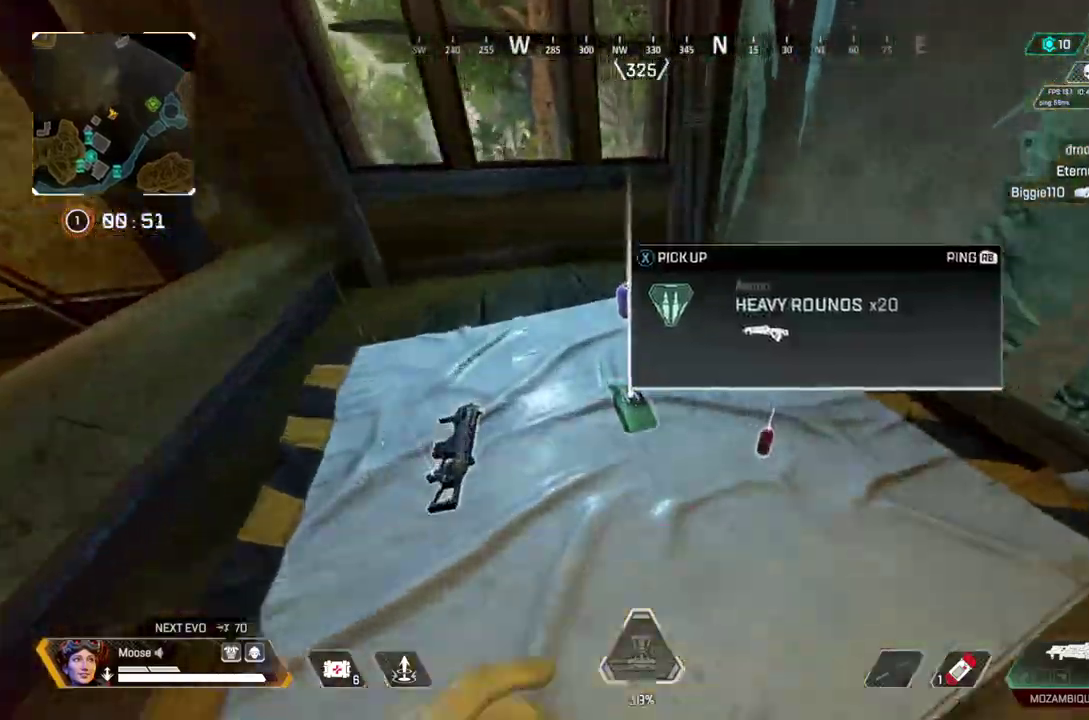
{"buttons": [], "left_stick": "center", "right_stick": "center"}
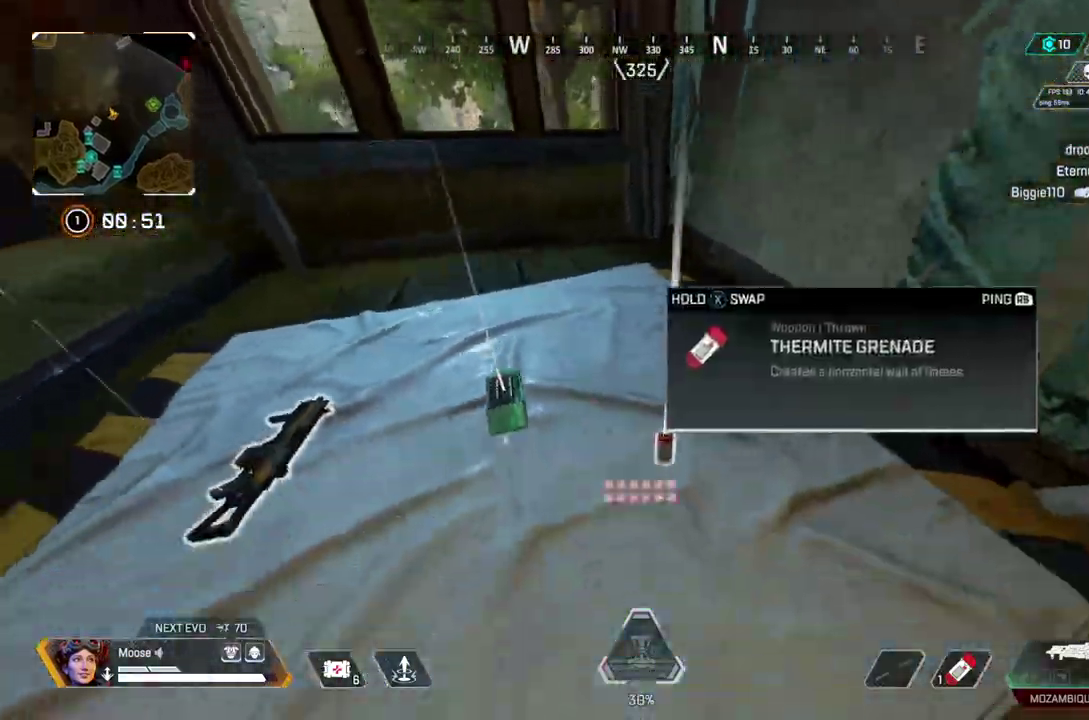
{"buttons": [], "left_stick": "up", "right_stick": "center"}
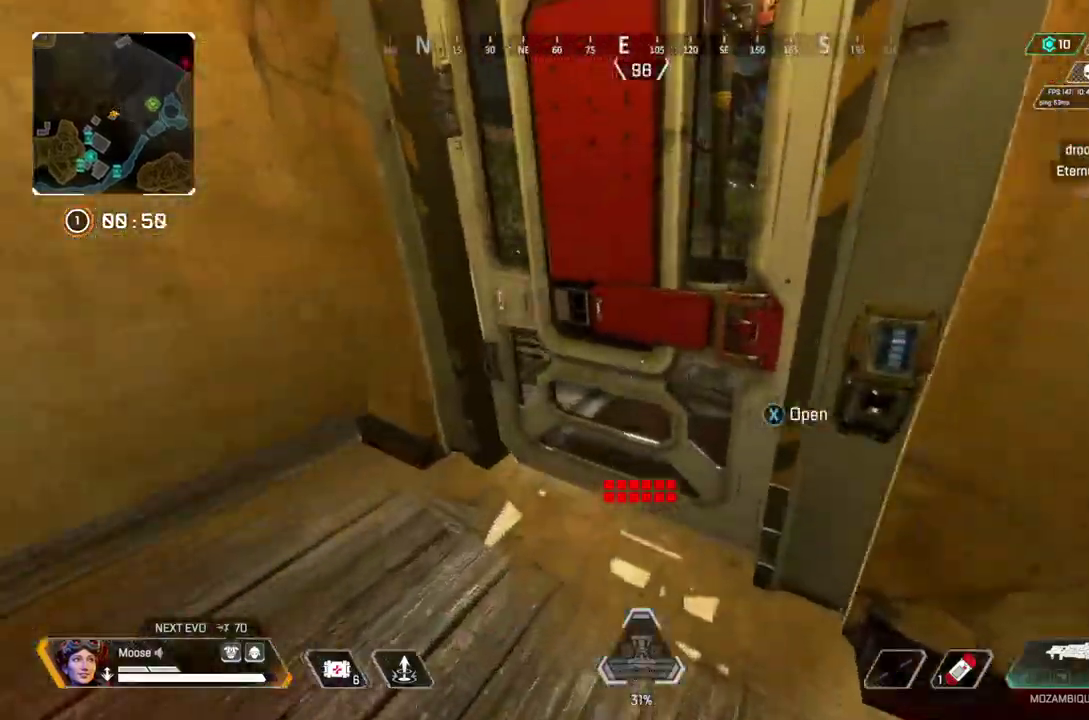
{"buttons": [], "left_stick": "up", "right_stick": "center"}
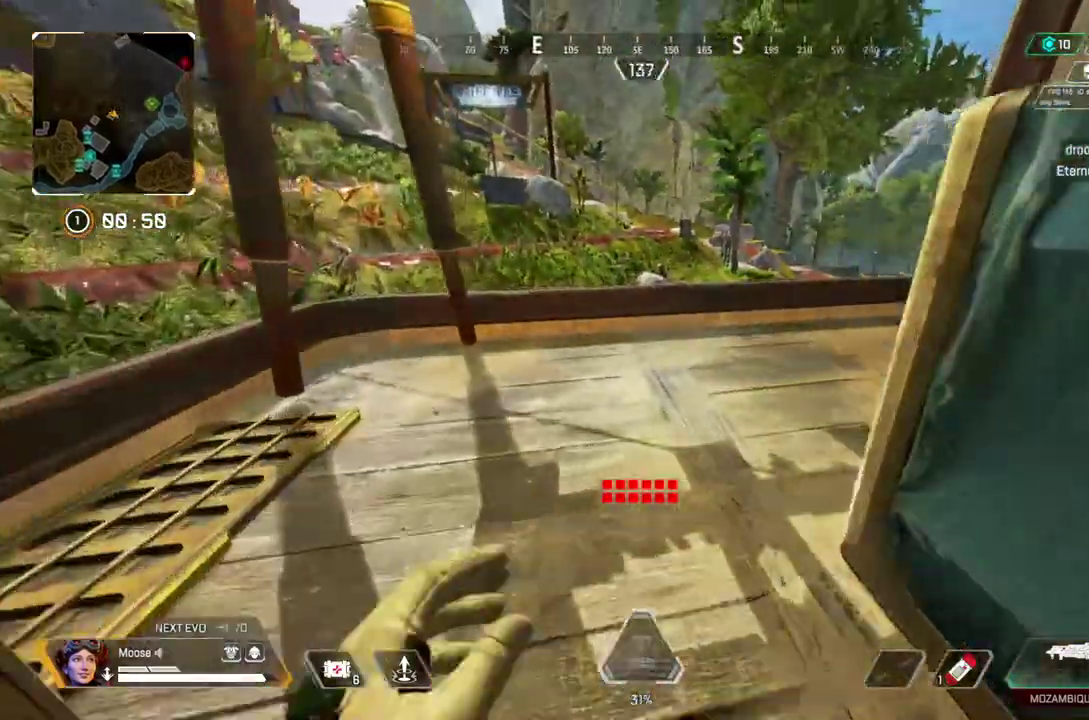
{"buttons": ["CROSS"], "left_stick": "up", "right_stick": "center"}
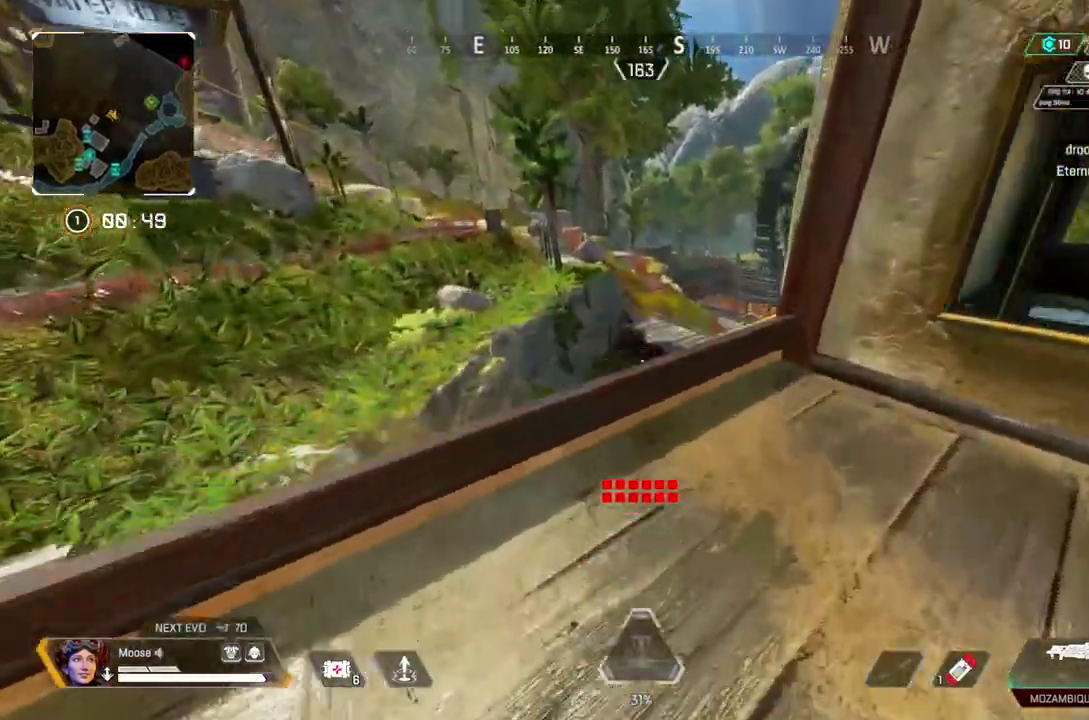
{"buttons": [], "left_stick": "up", "right_stick": "center"}
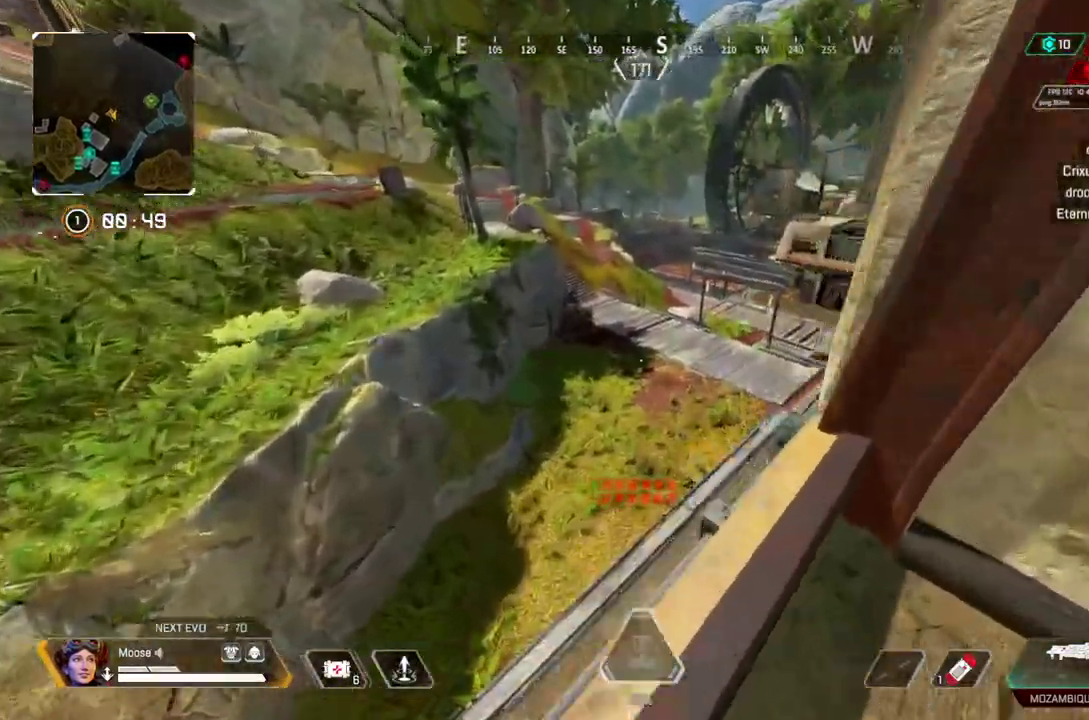
{"buttons": [], "left_stick": "up-right", "right_stick": "center", "events": [[133, "left_stick", "up-right"]]}
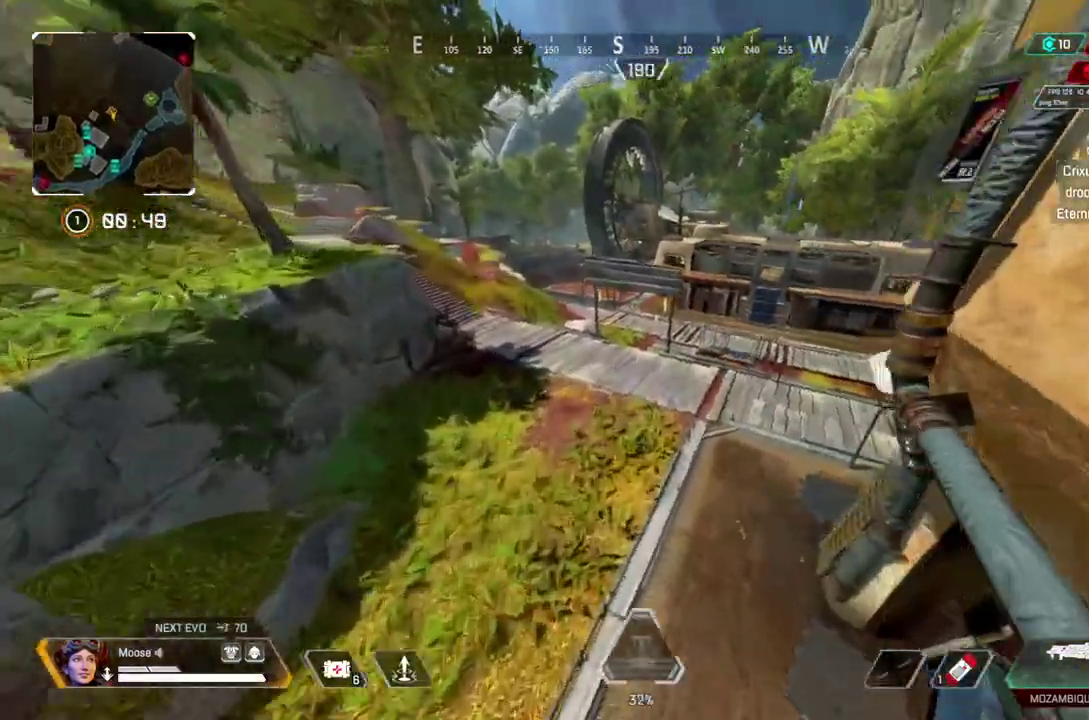
{"buttons": [], "left_stick": "right", "right_stick": "center", "events": [[233, "left_stick", "right"]]}
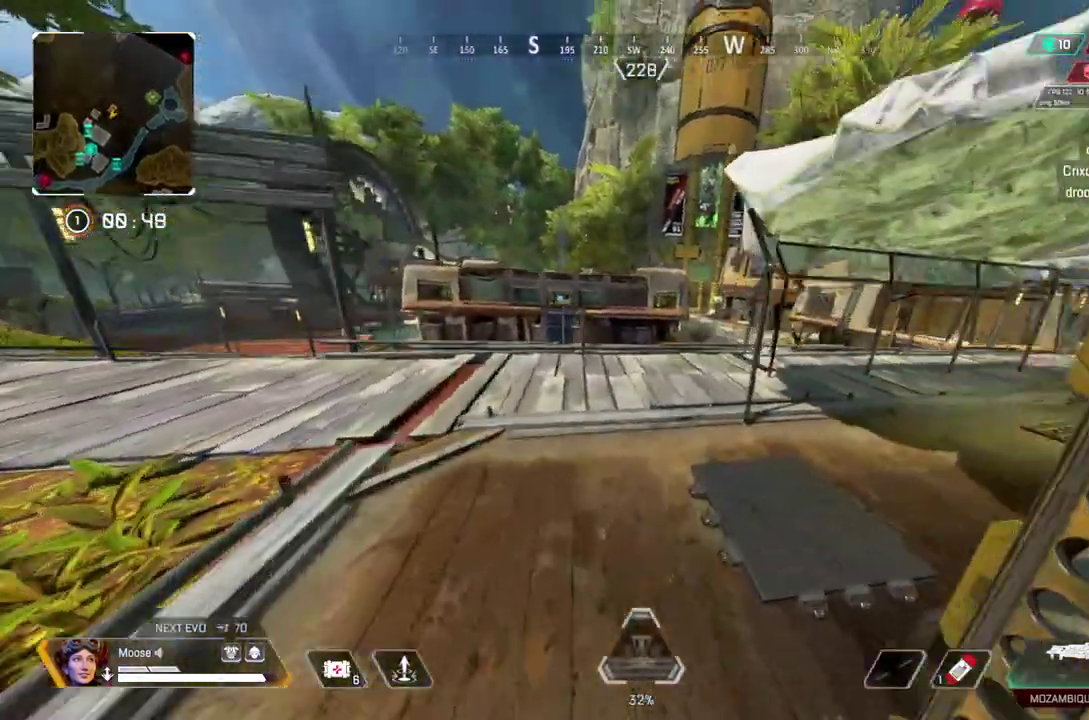
{"buttons": [], "left_stick": "up-left", "right_stick": "center", "events": [[33, "left_stick", "up-right"], [133, "left_stick", "up"], [217, "CROSS", "down"], [283, "left_stick", "center"], [350, "CROSS", "up"], [367, "left_stick", "up-left"], [417, "left_stick", "center"], [483, "left_stick", "up-left"]]}
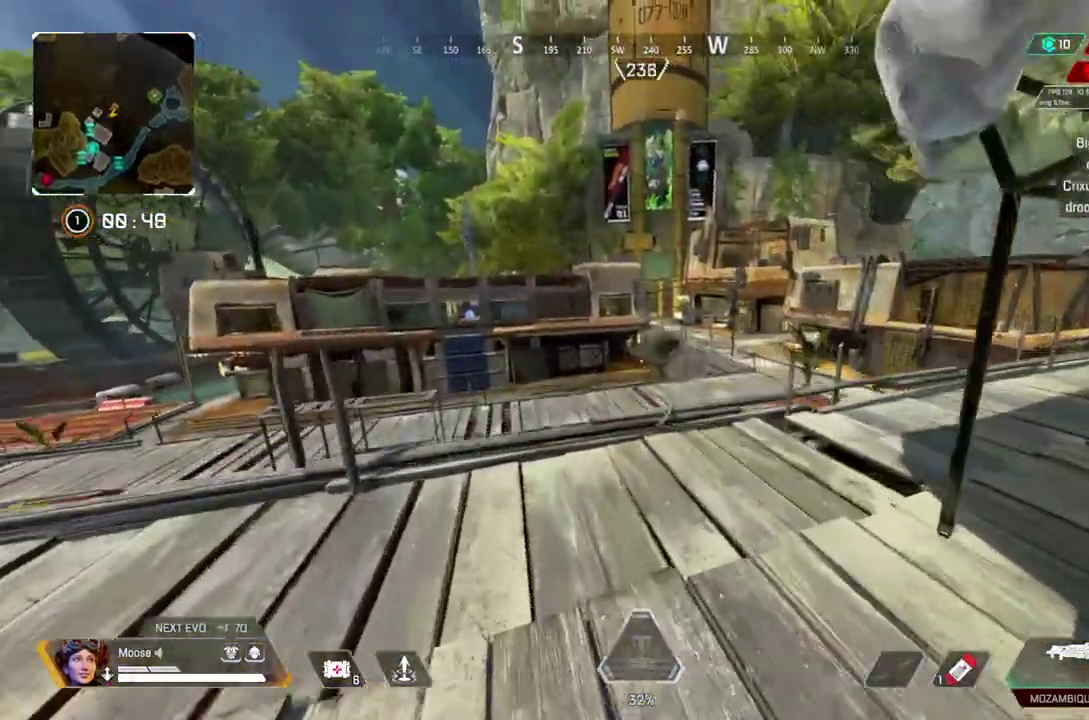
{"buttons": [], "left_stick": "up", "right_stick": "center", "events": [[400, "left_stick", "up"]]}
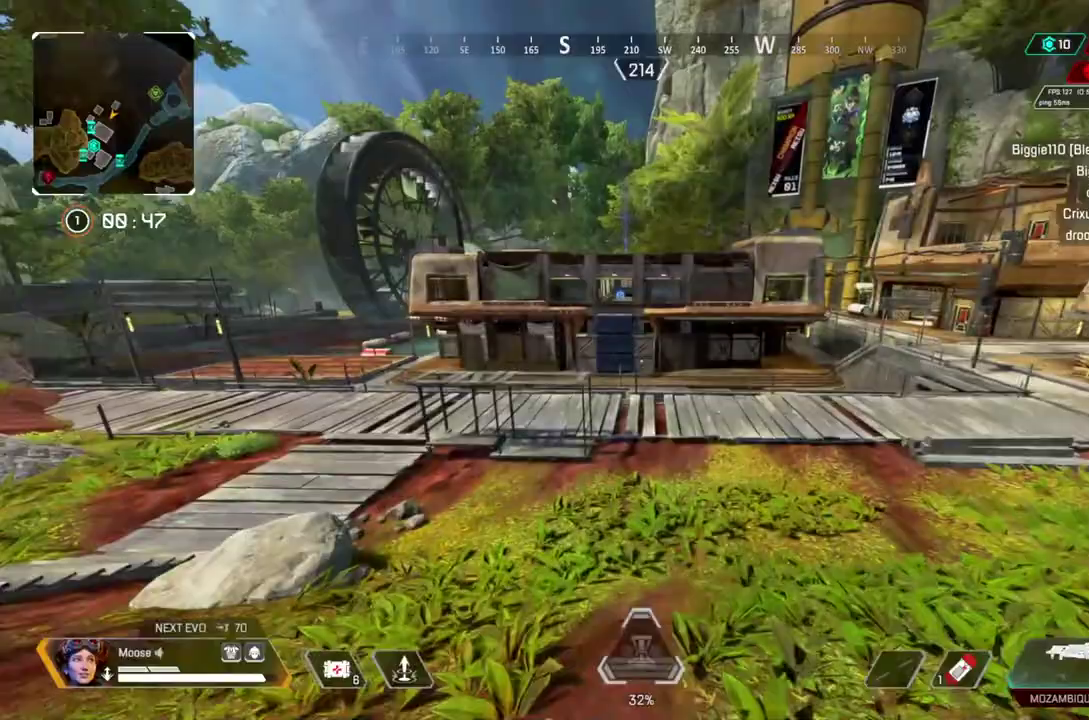
{"buttons": [], "left_stick": "up-right", "right_stick": "center", "events": [[17, "left_stick", "up-right"], [250, "left_stick", "right"], [467, "left_stick", "up-right"]]}
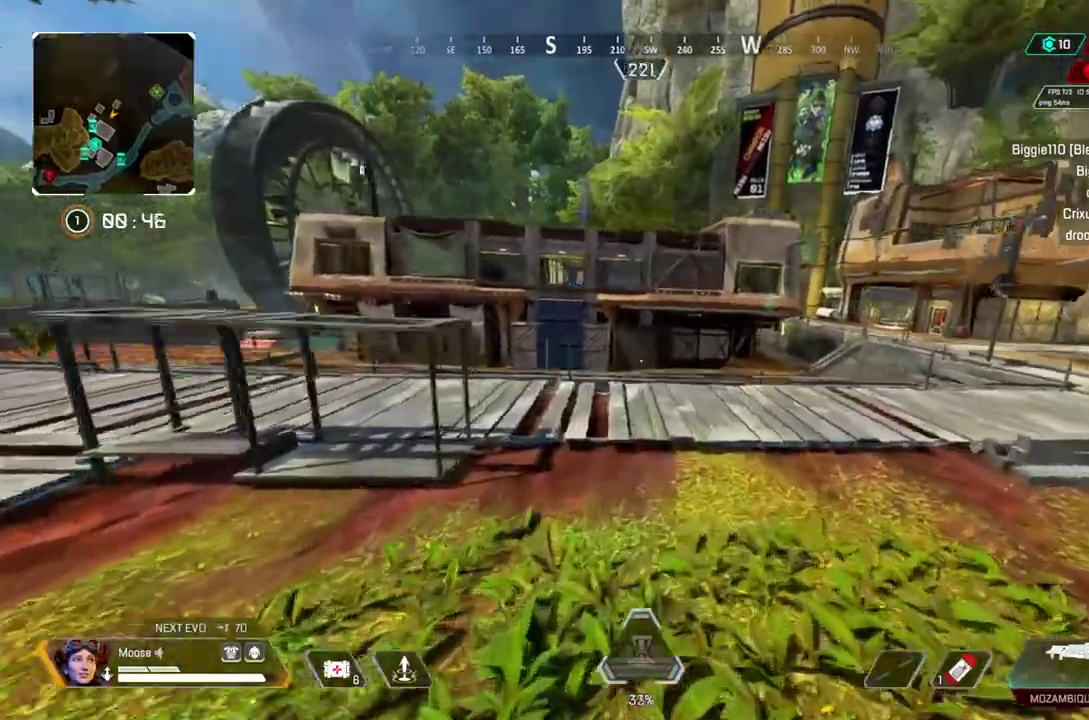
{"buttons": ["CROSS"], "left_stick": "up-left", "right_stick": "center", "events": [[383, "left_stick", "up"], [450, "CROSS", "down"], [467, "left_stick", "up-left"]]}
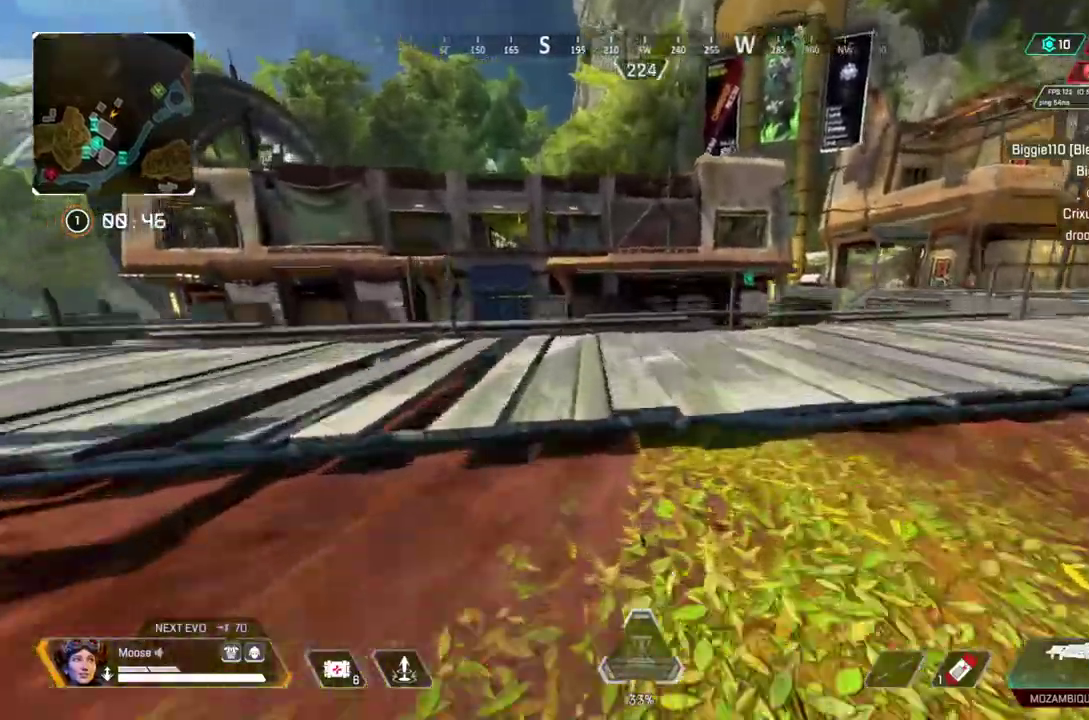
{"buttons": [], "left_stick": "up-left", "right_stick": "center", "events": [[67, "left_stick", "center"], [100, "CROSS", "up"], [183, "left_stick", "up-left"]]}
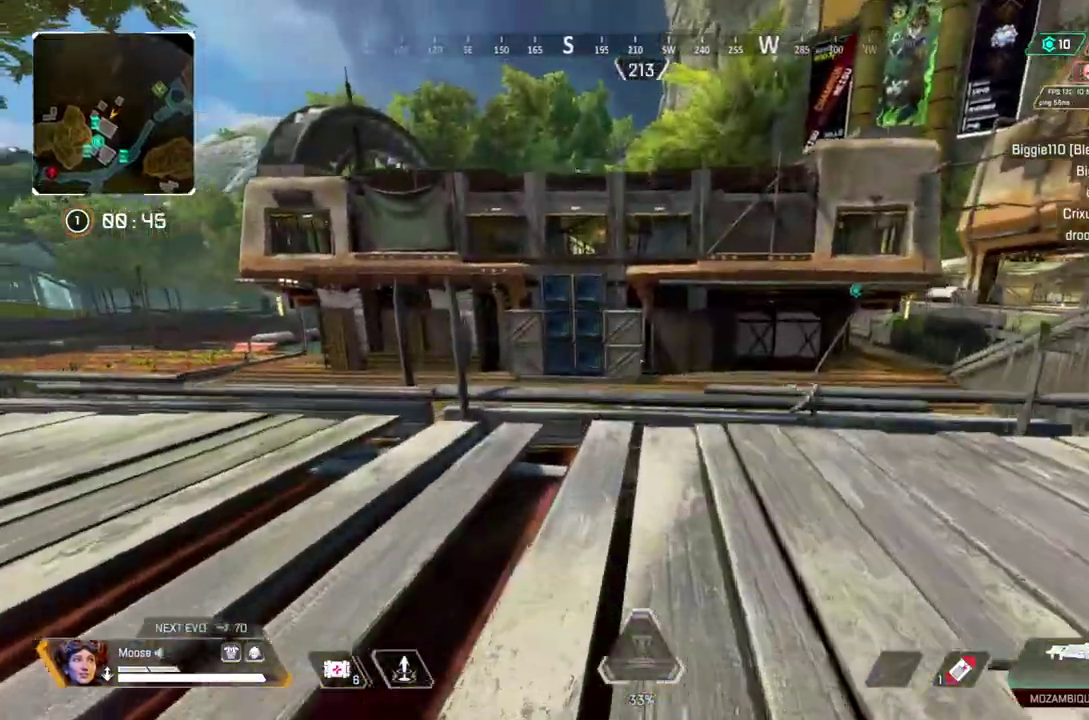
{"buttons": [], "left_stick": "up", "right_stick": "center", "events": [[83, "left_stick", "up"]]}
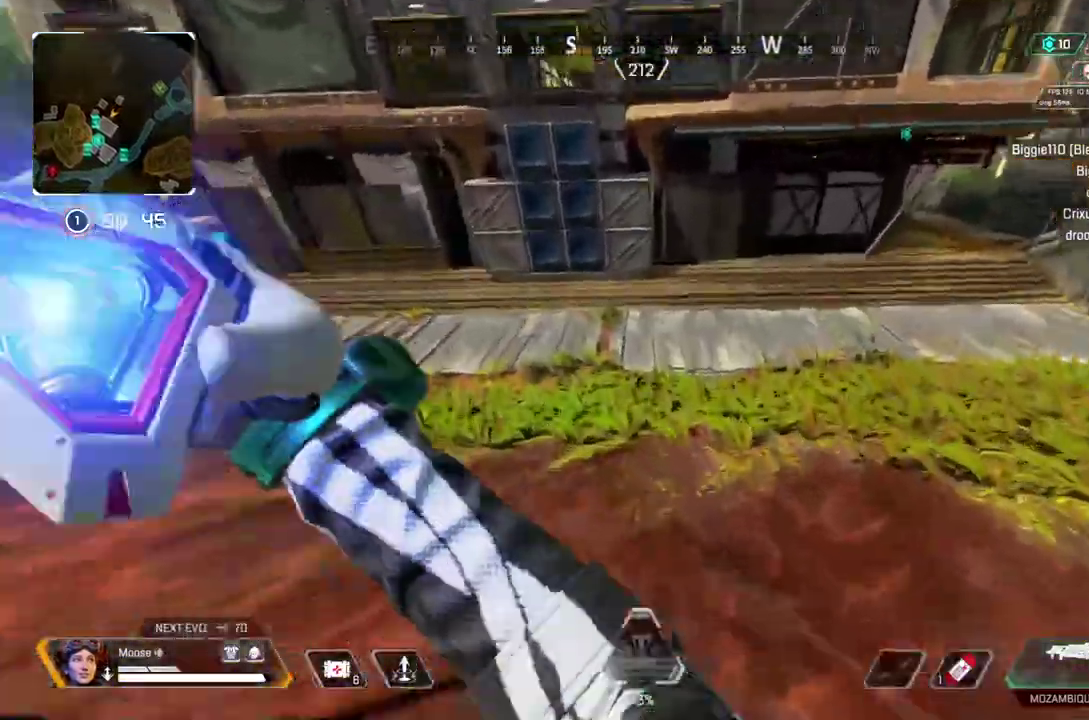
{"buttons": [], "left_stick": "up", "right_stick": "center", "events": [[50, "CROSS", "down"], [233, "CROSS", "up"], [317, "right_stick", "up"], [367, "right_stick", "center"]]}
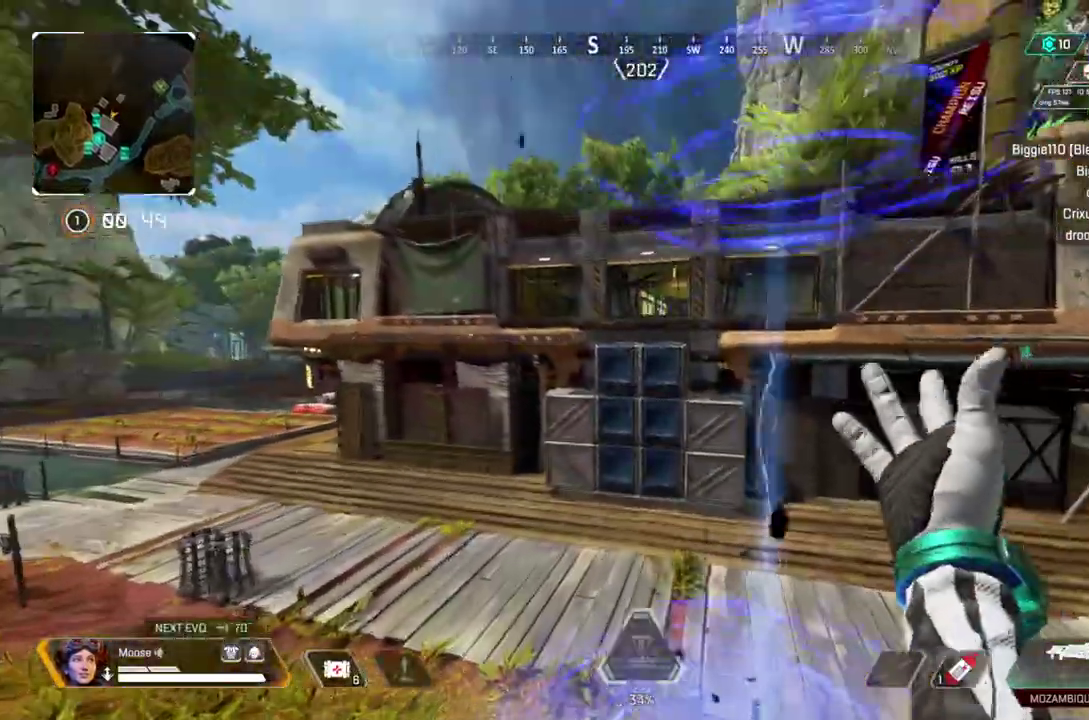
{"buttons": ["TRIANGLE"], "left_stick": "up", "right_stick": "center", "events": [[467, "TRIANGLE", "down"]]}
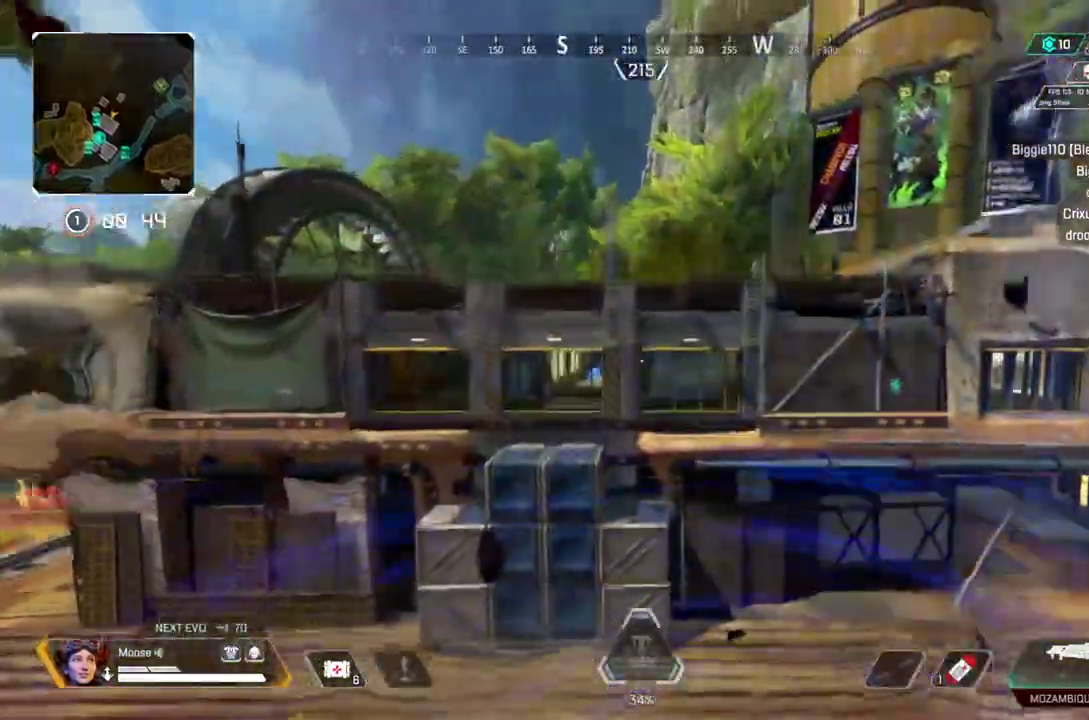
{"buttons": [], "left_stick": "up", "right_stick": "center", "events": [[17, "TRIANGLE", "up"]]}
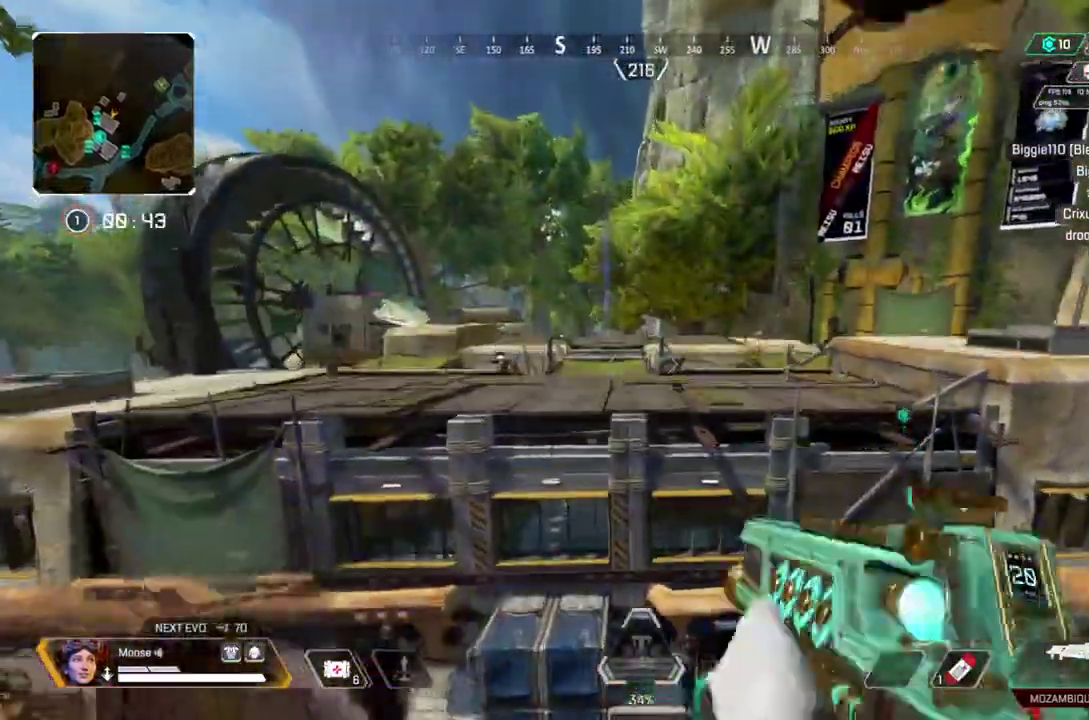
{"buttons": [], "left_stick": "up-right", "right_stick": "center", "events": [[317, "left_stick", "up-right"]]}
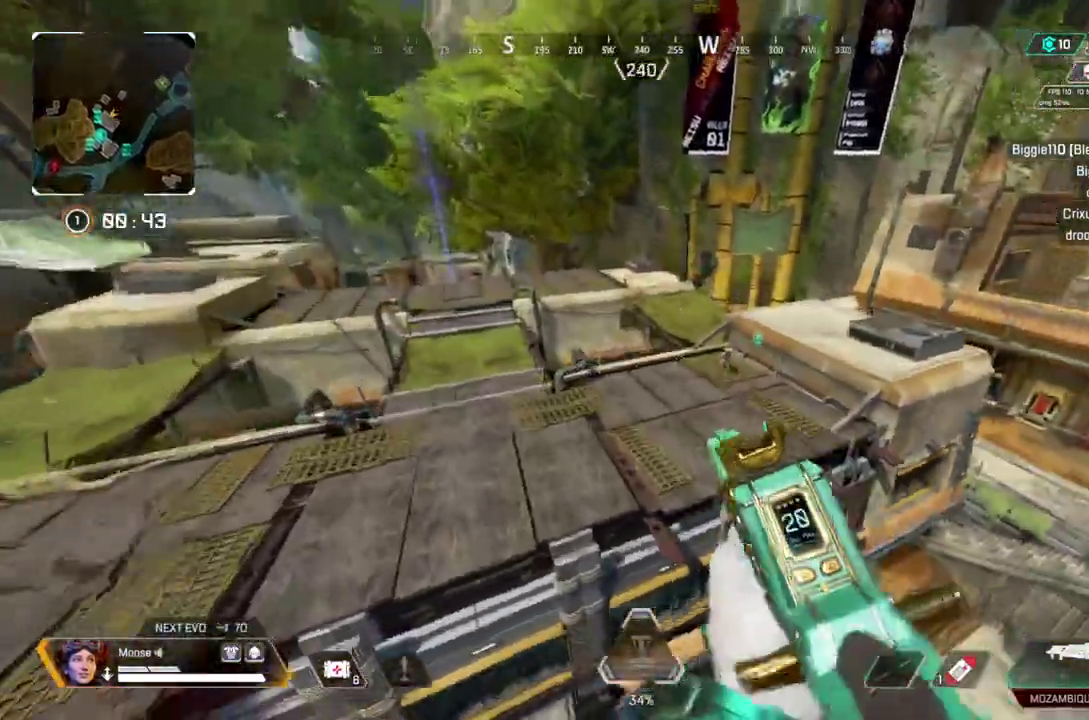
{"buttons": ["R2"], "left_stick": "up-right", "right_stick": "center", "events": [[433, "R2", "down"]]}
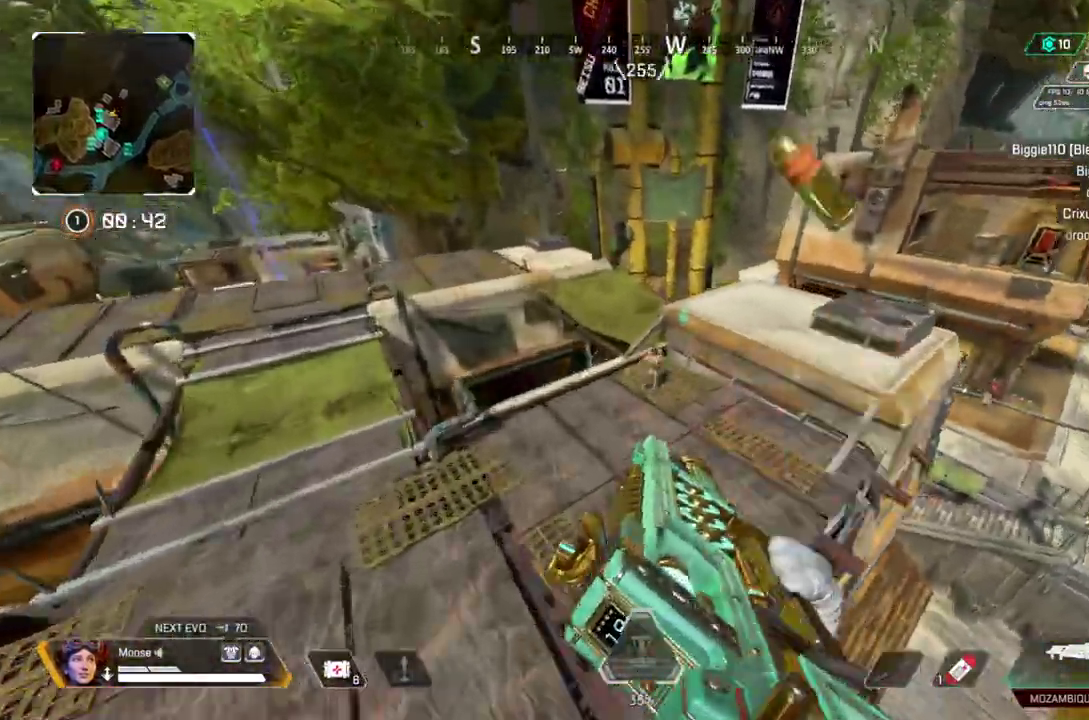
{"buttons": ["R2"], "left_stick": "right", "right_stick": "center", "events": [[433, "left_stick", "right"]]}
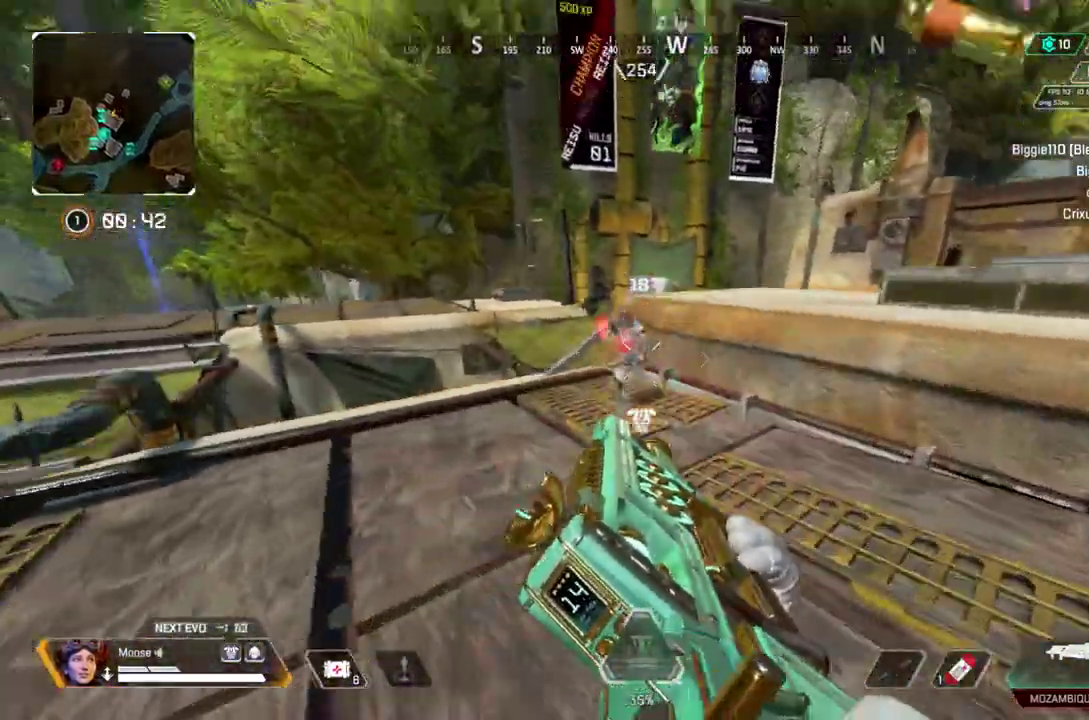
{"buttons": ["R2"], "left_stick": "right", "right_stick": "center", "events": []}
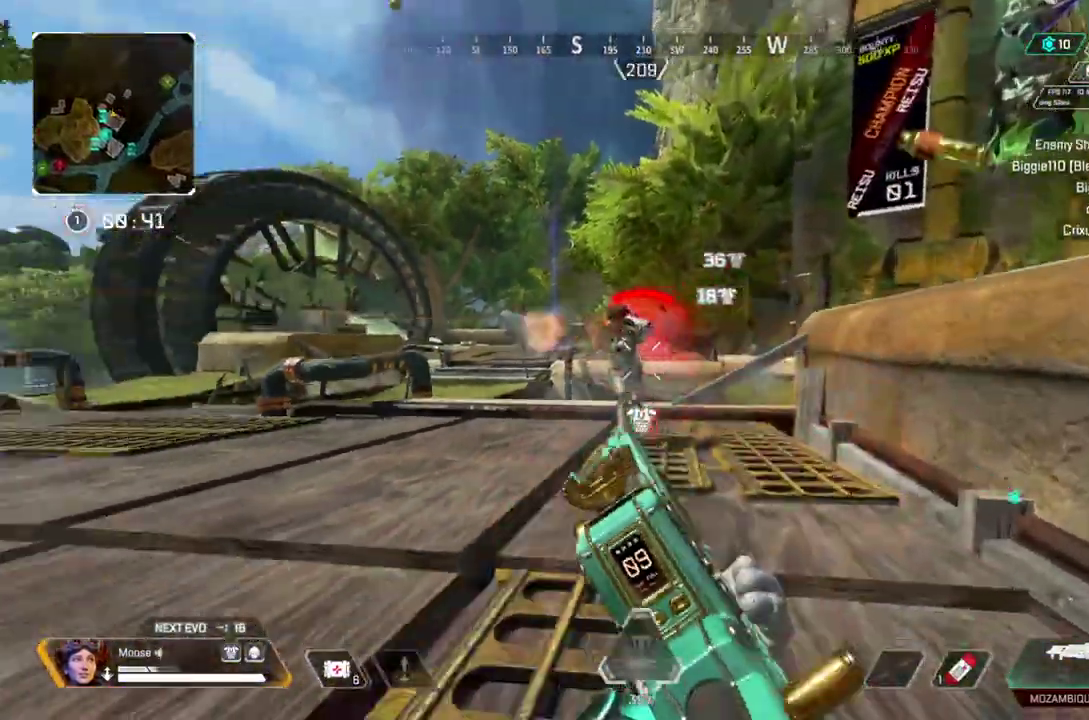
{"buttons": ["R2"], "left_stick": "right", "right_stick": "center", "events": [[50, "CROSS", "down"], [67, "left_stick", "center"], [150, "CROSS", "up"], [350, "CROSS", "down"], [483, "CROSS", "up"], [500, "left_stick", "right"]]}
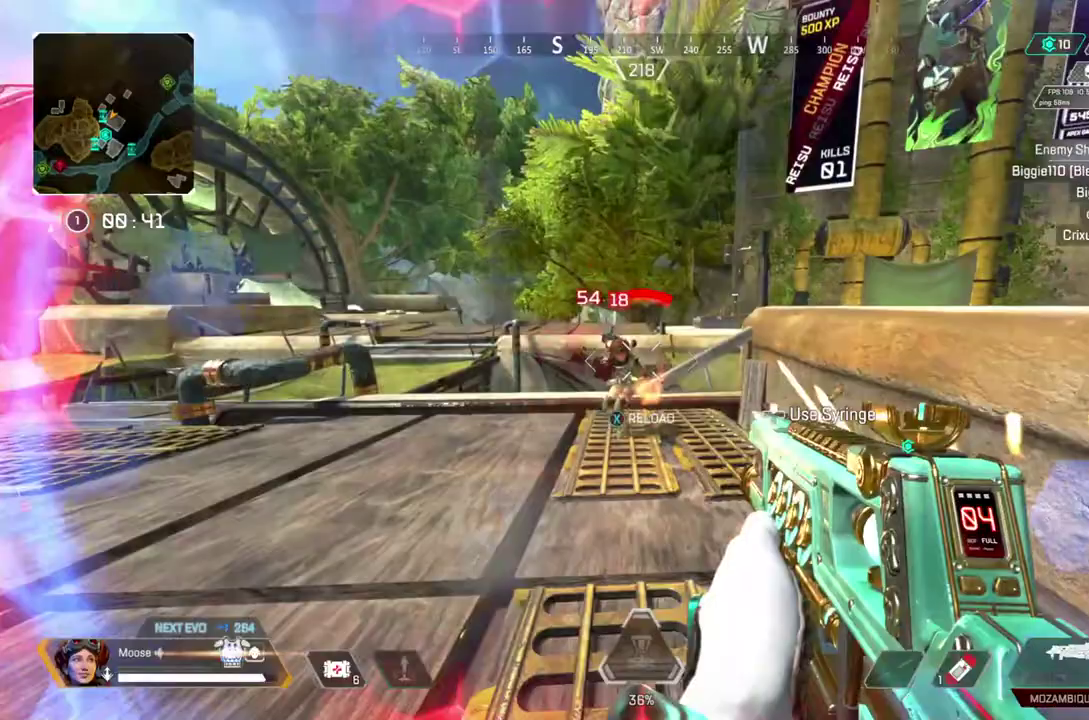
{"buttons": [], "left_stick": "up-right", "right_stick": "center", "events": [[483, "R2", "up"], [500, "left_stick", "up-right"]]}
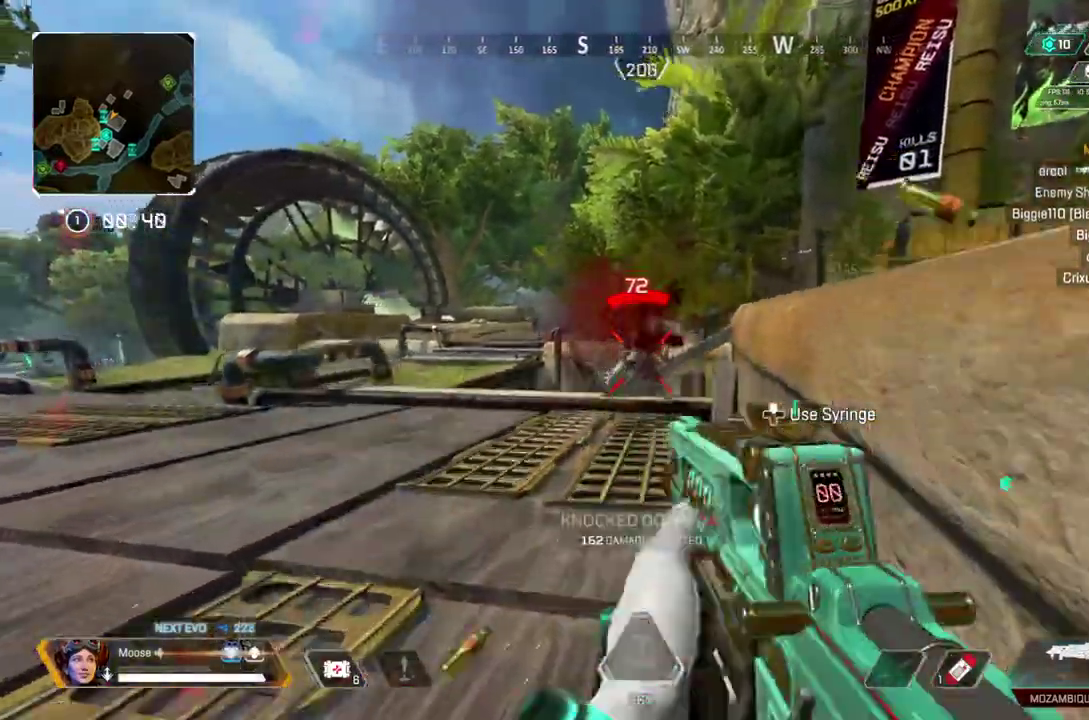
{"buttons": [], "left_stick": "up", "right_stick": "center", "events": [[17, "left_stick", "up"], [267, "right_stick", "down"], [333, "right_stick", "center"]]}
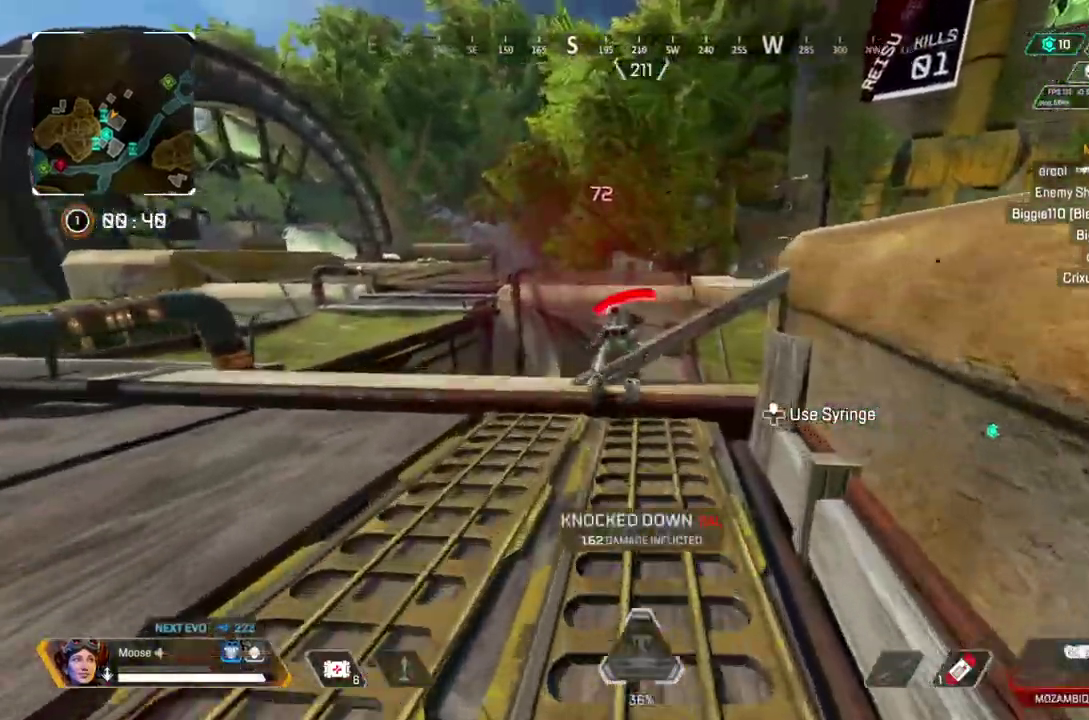
{"buttons": [], "left_stick": "center", "right_stick": "center", "events": [[400, "left_stick", "center"]]}
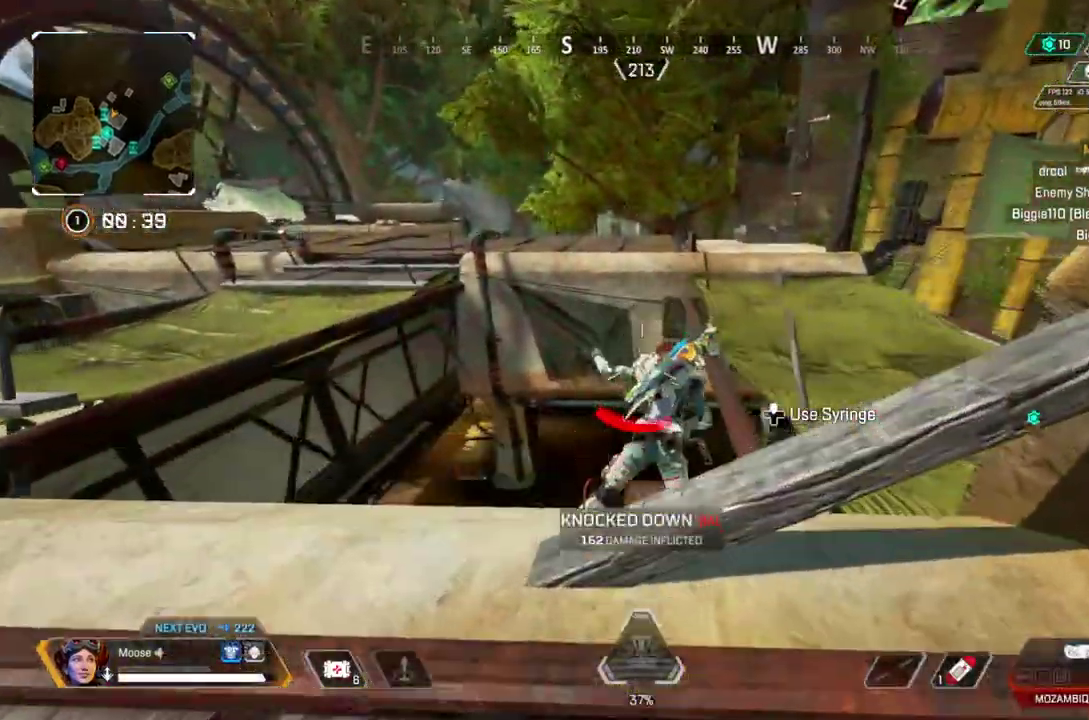
{"buttons": [], "left_stick": "left", "right_stick": "down-right", "events": [[383, "left_stick", "up-left"], [383, "right_stick", "down-right"], [467, "left_stick", "left"]]}